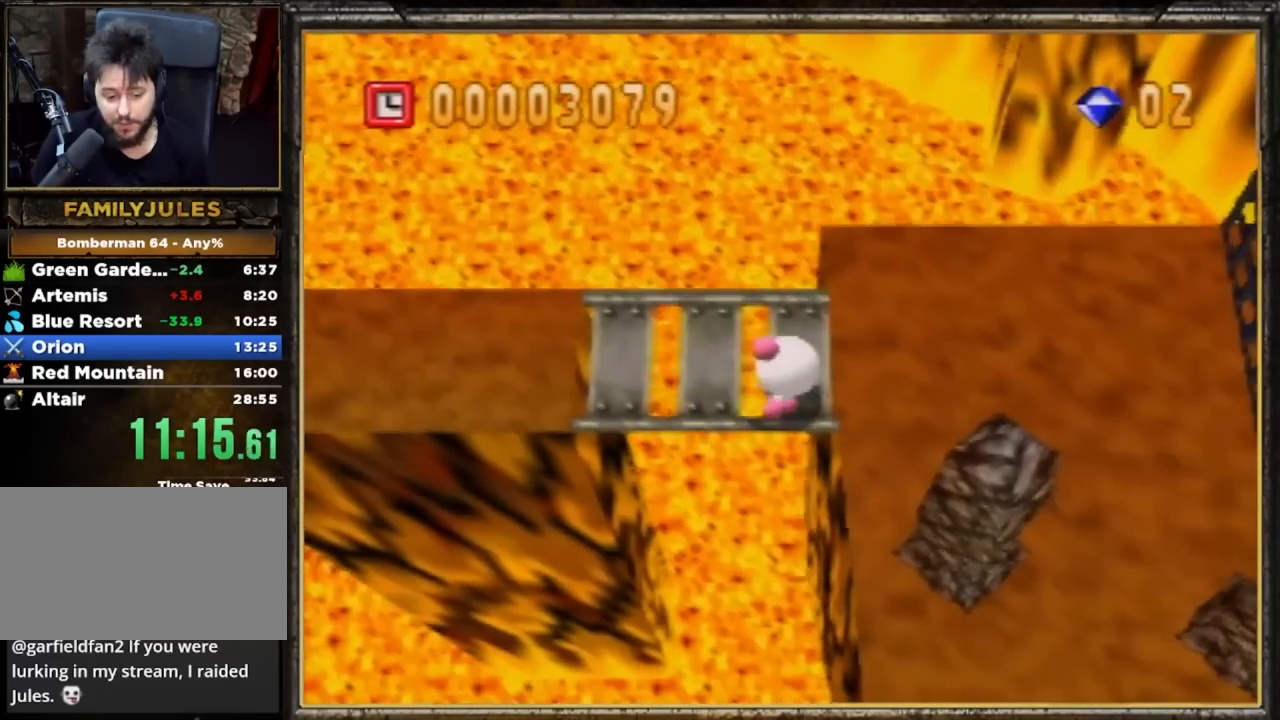
Gameplay with a controller (Nintendo layout); each line is a JSON object with the inputs held at the frame after it. "events" lists button and stick changes between this image and that frame as [ms after this image, input, new state], when the widget could be followed in between. Not read: L3 R3 START X Y Z.
{"buttons": [], "left_stick": "right", "events": []}
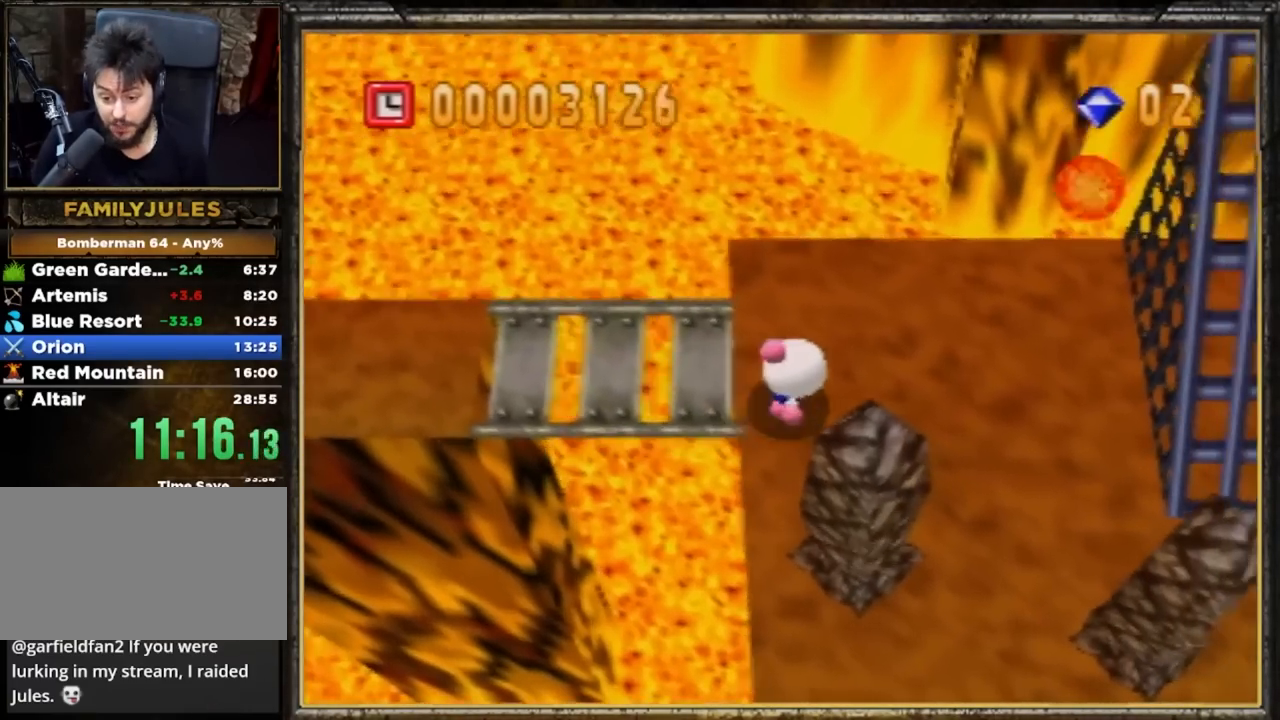
{"buttons": [], "left_stick": "down-right", "events": [[350, "left_stick", "down-right"]]}
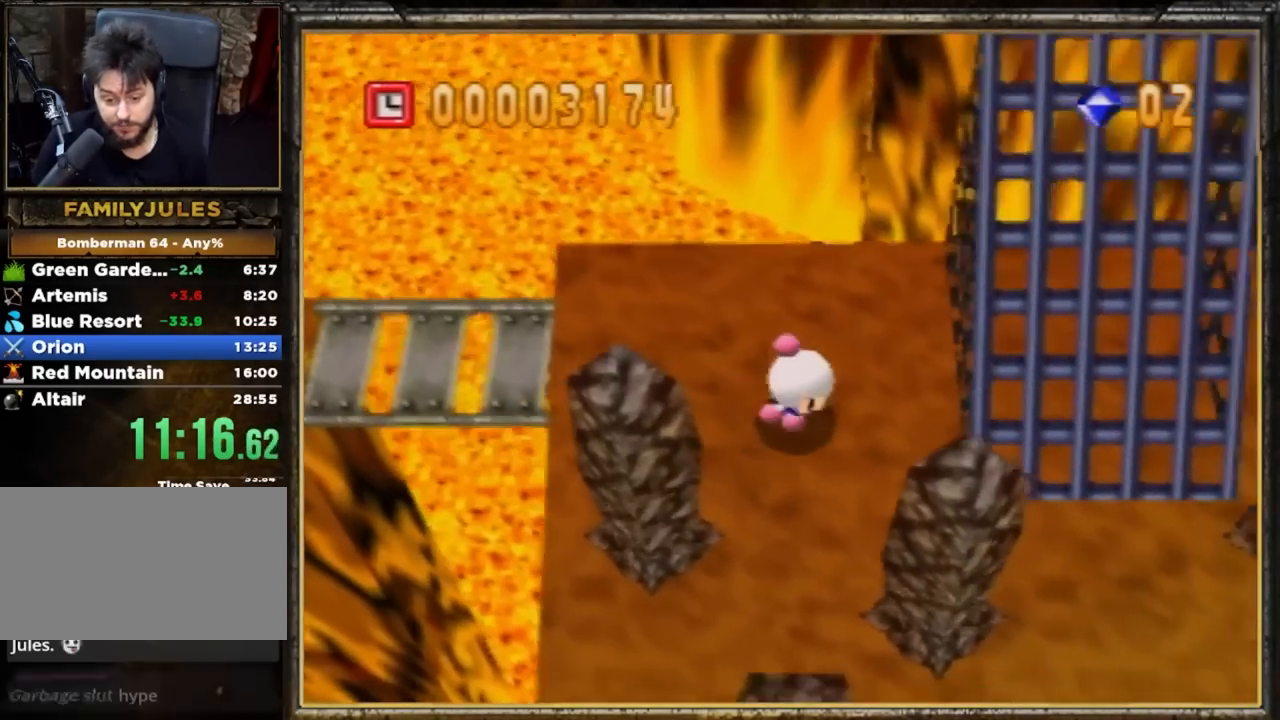
{"buttons": [], "left_stick": "right", "events": [[317, "left_stick", "right"]]}
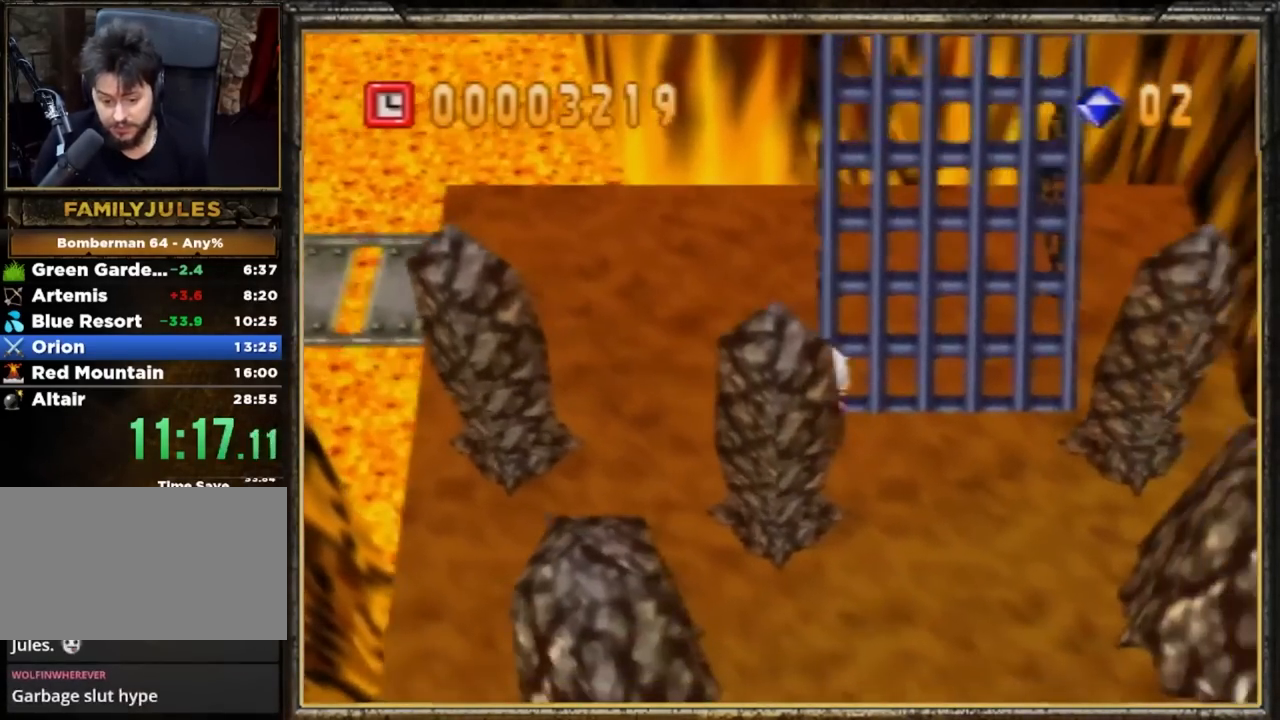
{"buttons": [], "left_stick": "up", "events": [[117, "left_stick", "up"]]}
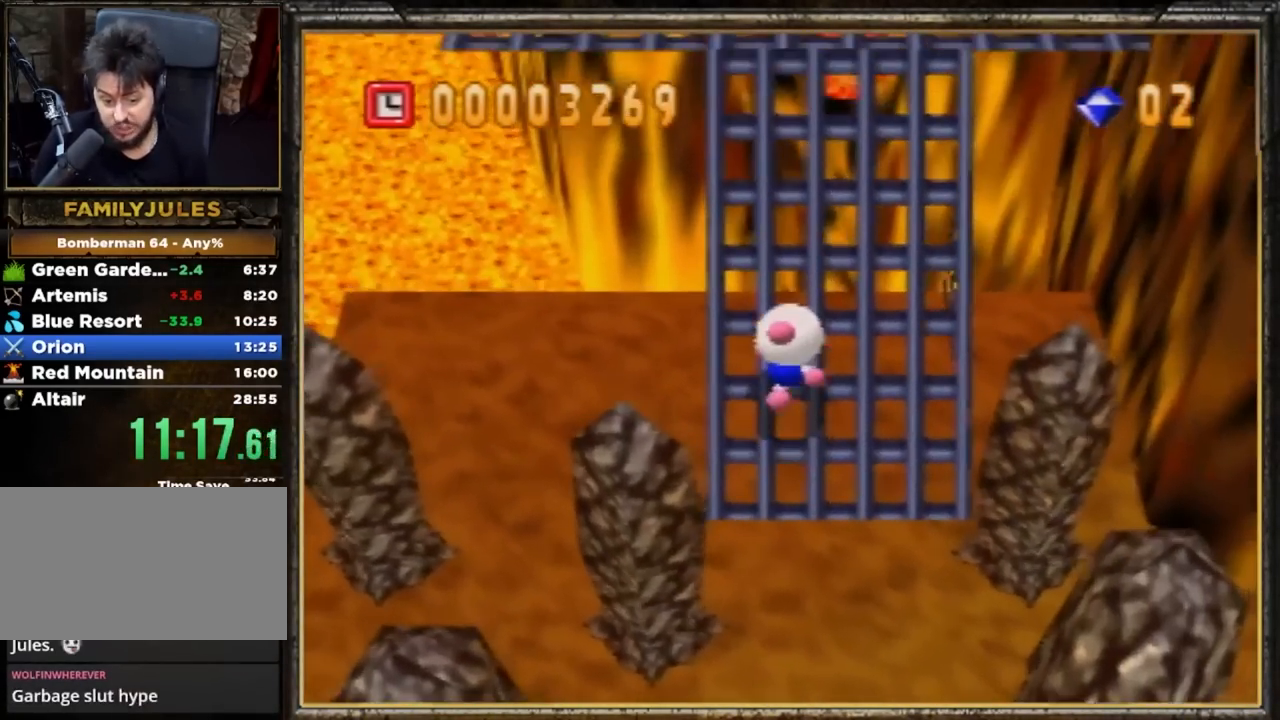
{"buttons": [], "left_stick": "up", "events": []}
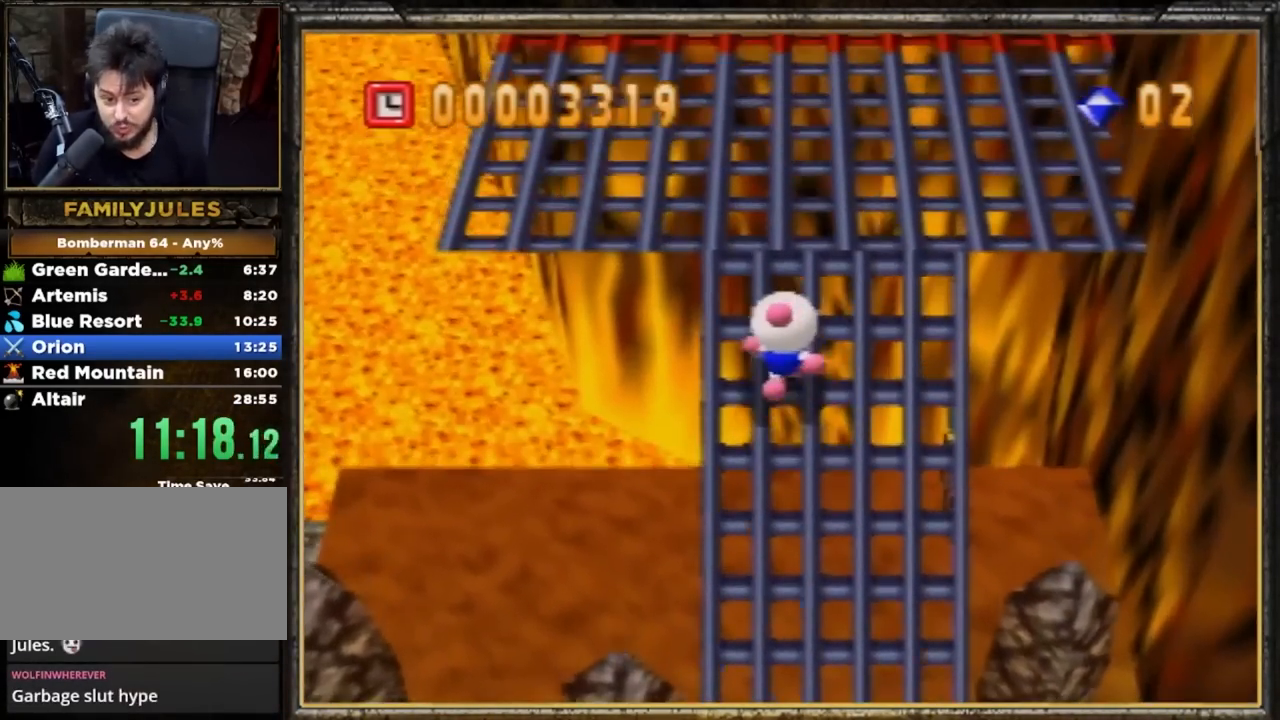
{"buttons": [], "left_stick": "up", "events": [[100, "left_stick", "up-left"], [300, "left_stick", "up"]]}
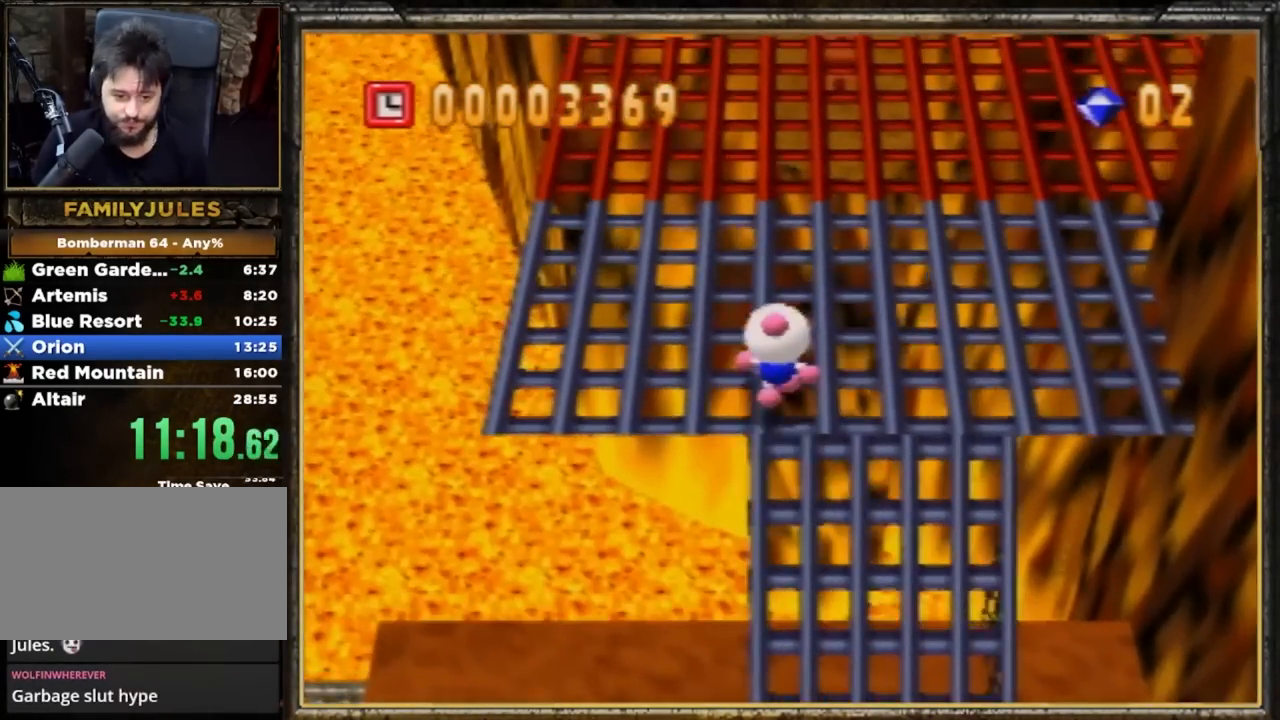
{"buttons": [], "left_stick": "up-left", "events": [[66, "A", "down"], [333, "left_stick", "up-left"], [367, "A", "up"]]}
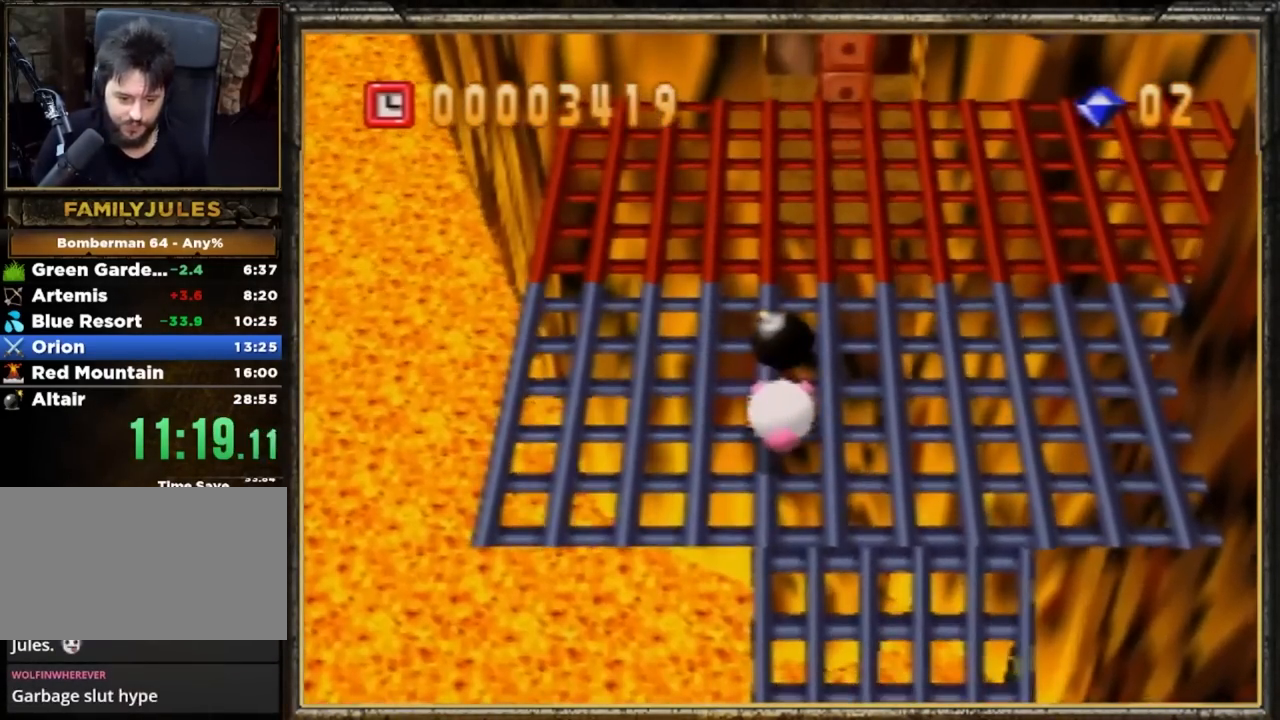
{"buttons": [], "left_stick": "up", "events": [[67, "left_stick", "up"]]}
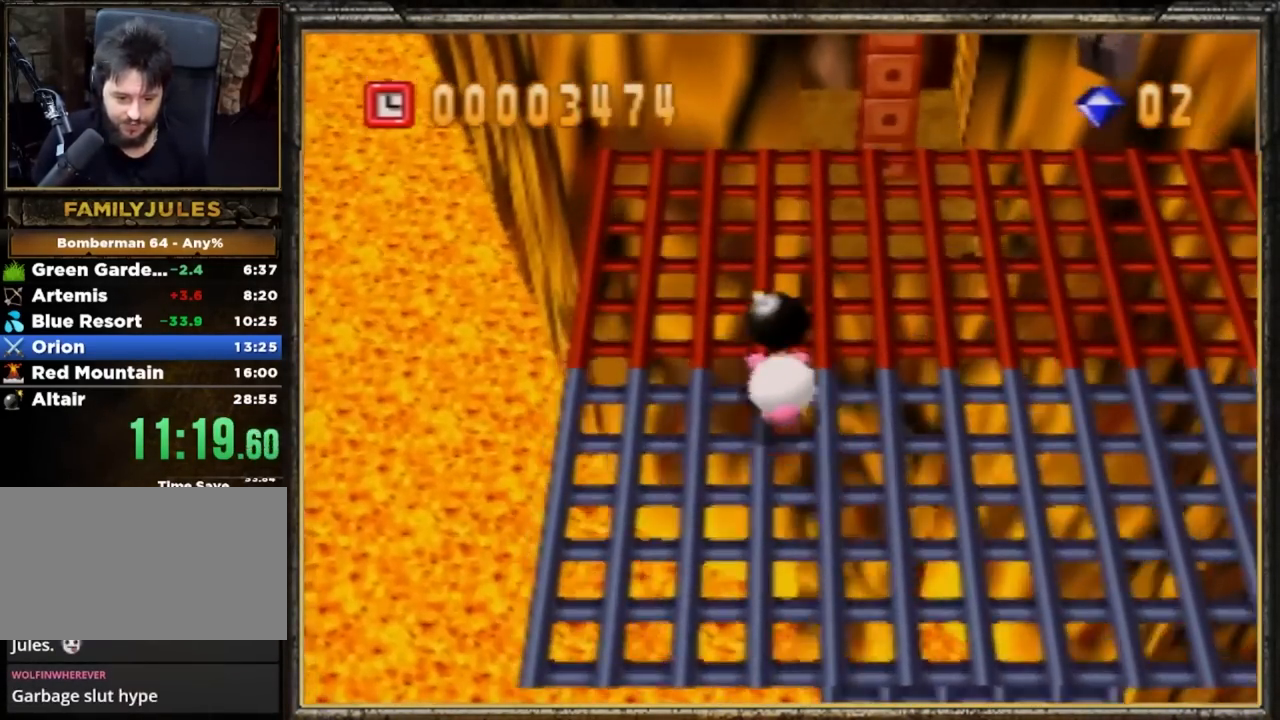
{"buttons": [], "left_stick": "up", "events": []}
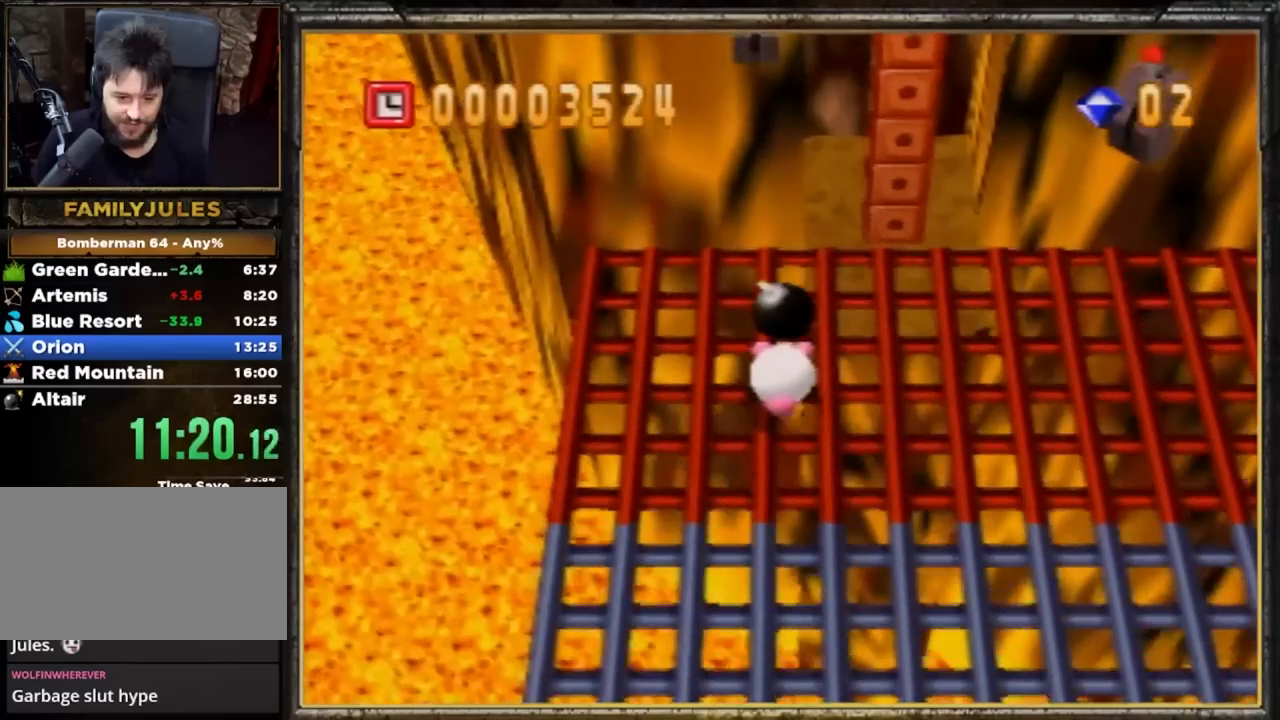
{"buttons": ["A"], "left_stick": "right", "events": [[200, "left_stick", "right"], [451, "A", "down"]]}
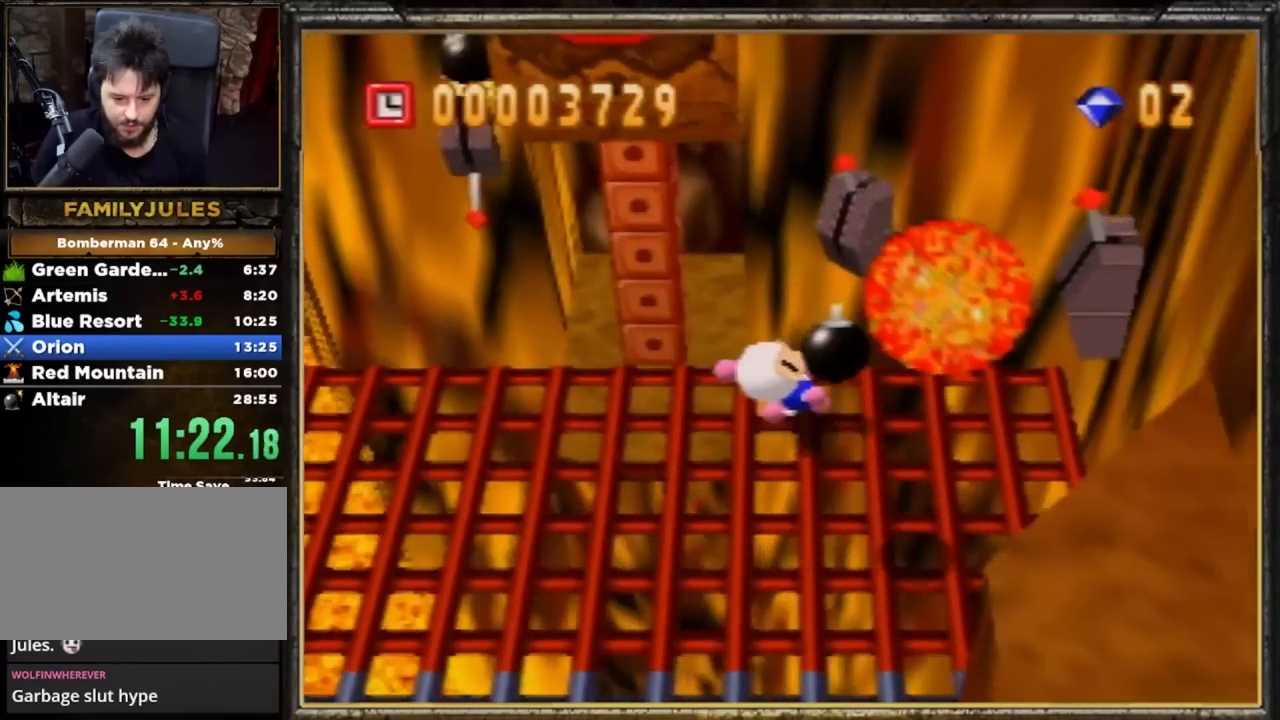
{"buttons": [], "left_stick": "left", "events": [[250, "A", "up"], [250, "left_stick", "center"], [317, "left_stick", "left"]]}
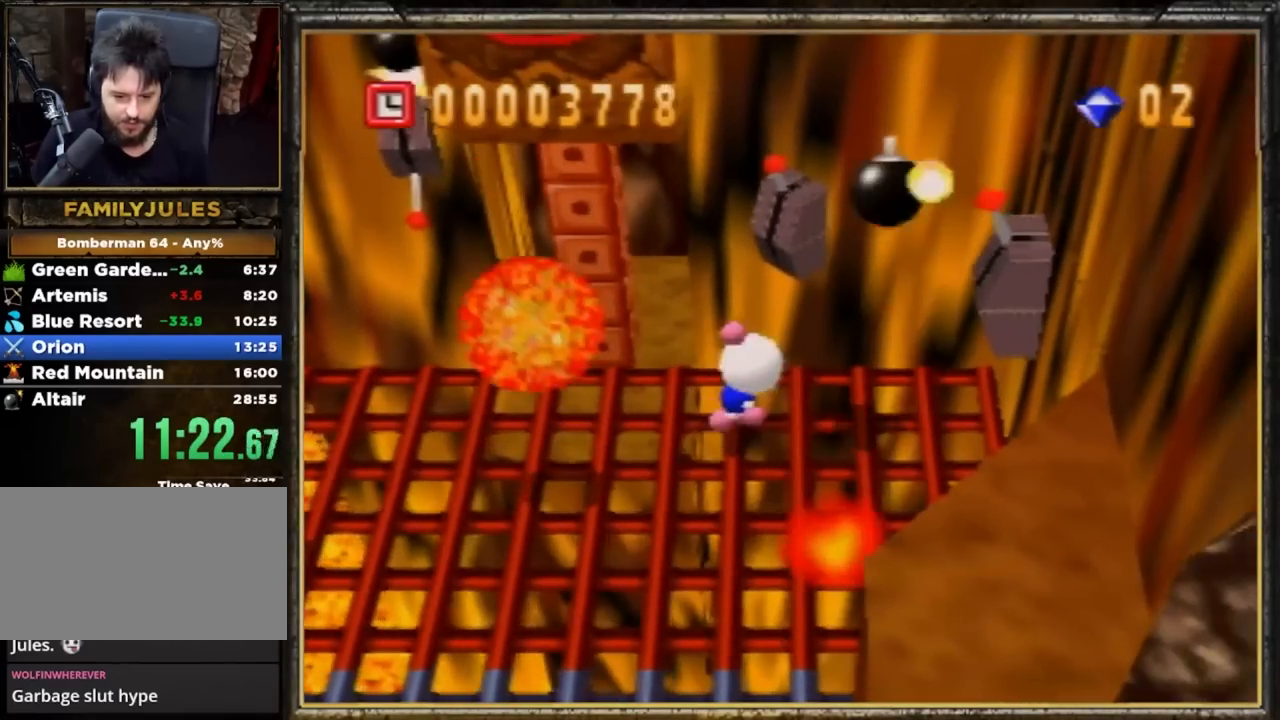
{"buttons": [], "left_stick": "center", "events": [[117, "left_stick", "center"], [184, "A", "down"], [451, "A", "up"]]}
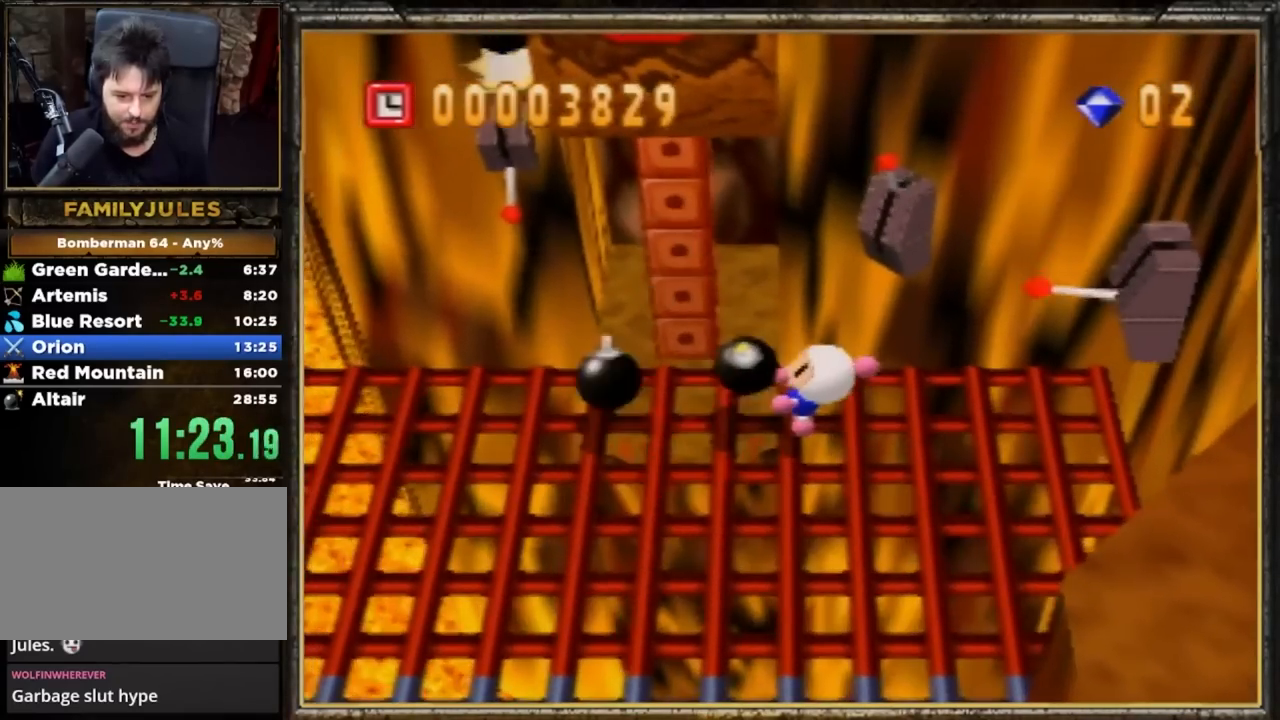
{"buttons": ["A"], "left_stick": "up", "events": [[183, "left_stick", "up-right"], [317, "A", "down"], [400, "left_stick", "up"]]}
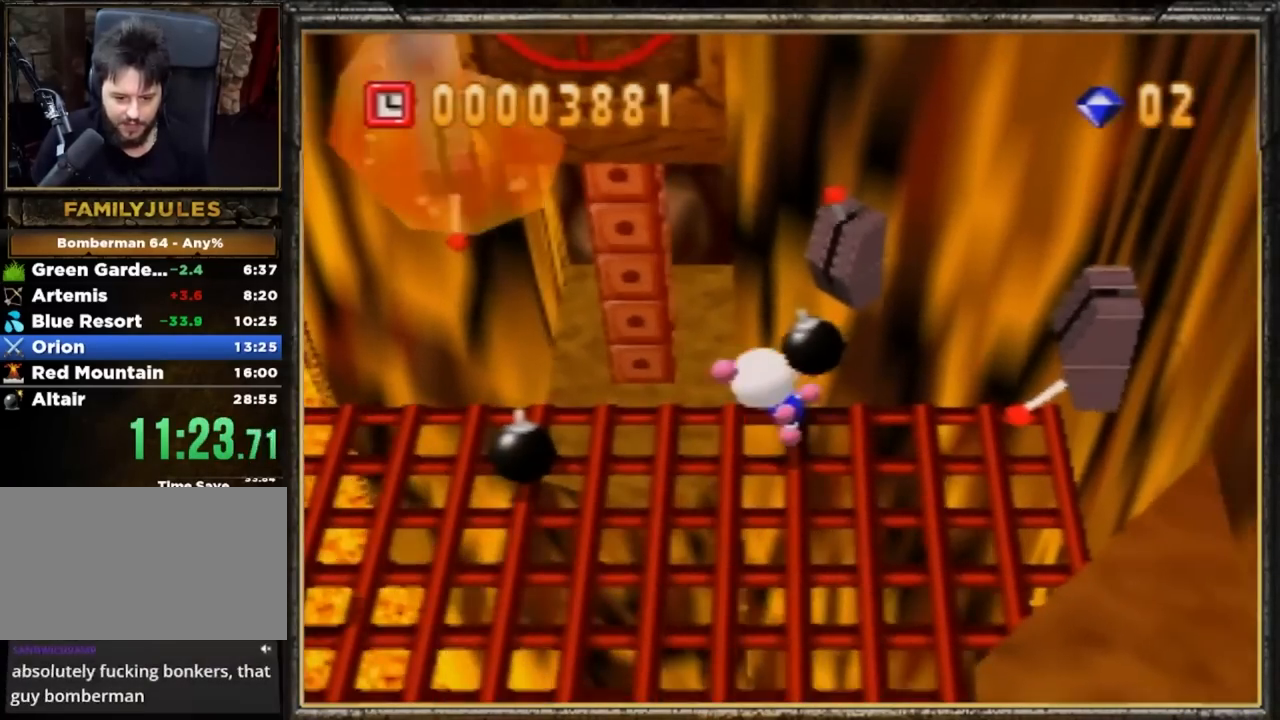
{"buttons": [], "left_stick": "up-left", "events": [[100, "A", "up"], [100, "left_stick", "up-left"], [267, "left_stick", "down-left"], [467, "left_stick", "up-left"]]}
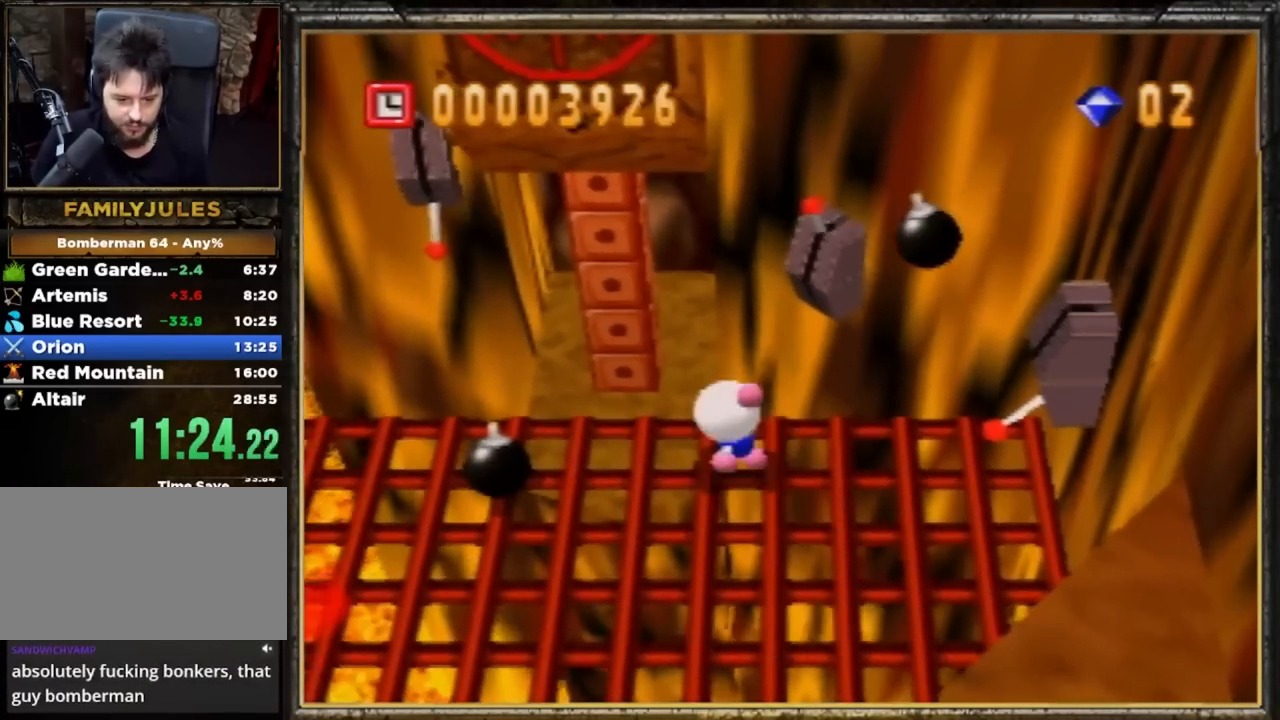
{"buttons": [], "left_stick": "center", "events": [[33, "left_stick", "center"]]}
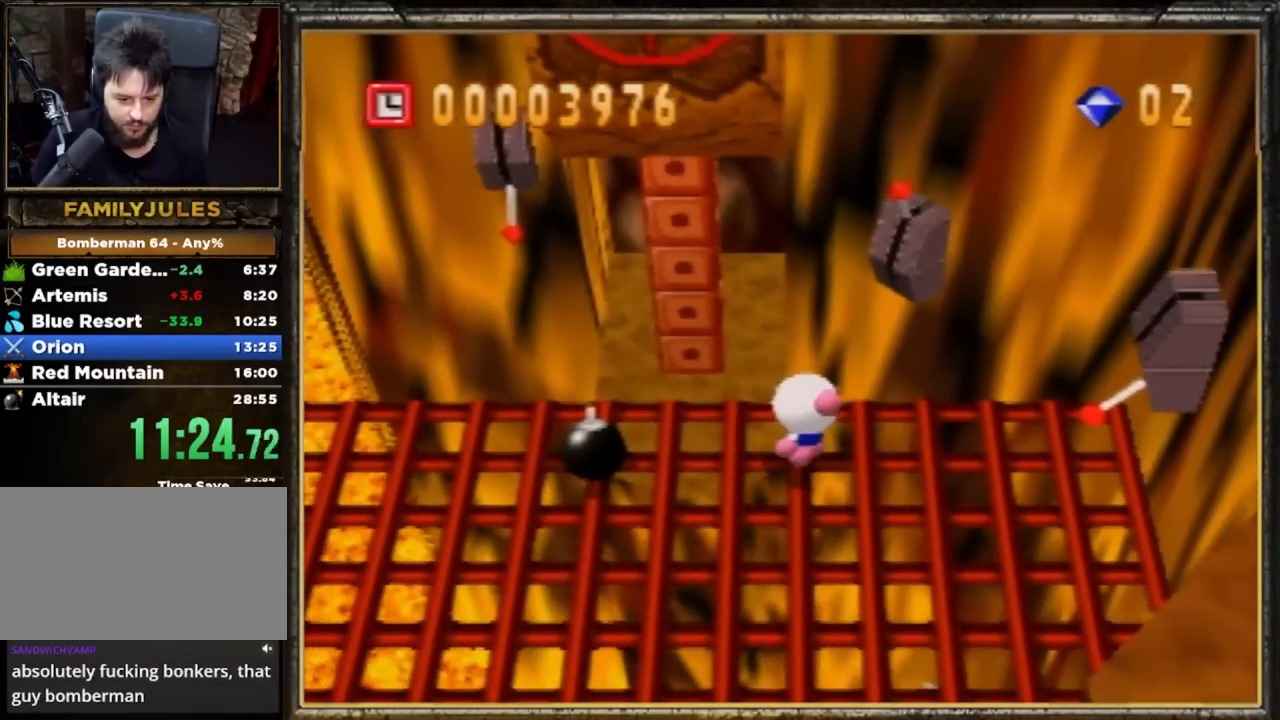
{"buttons": [], "left_stick": "down-left", "events": [[267, "left_stick", "right"], [434, "left_stick", "down-left"]]}
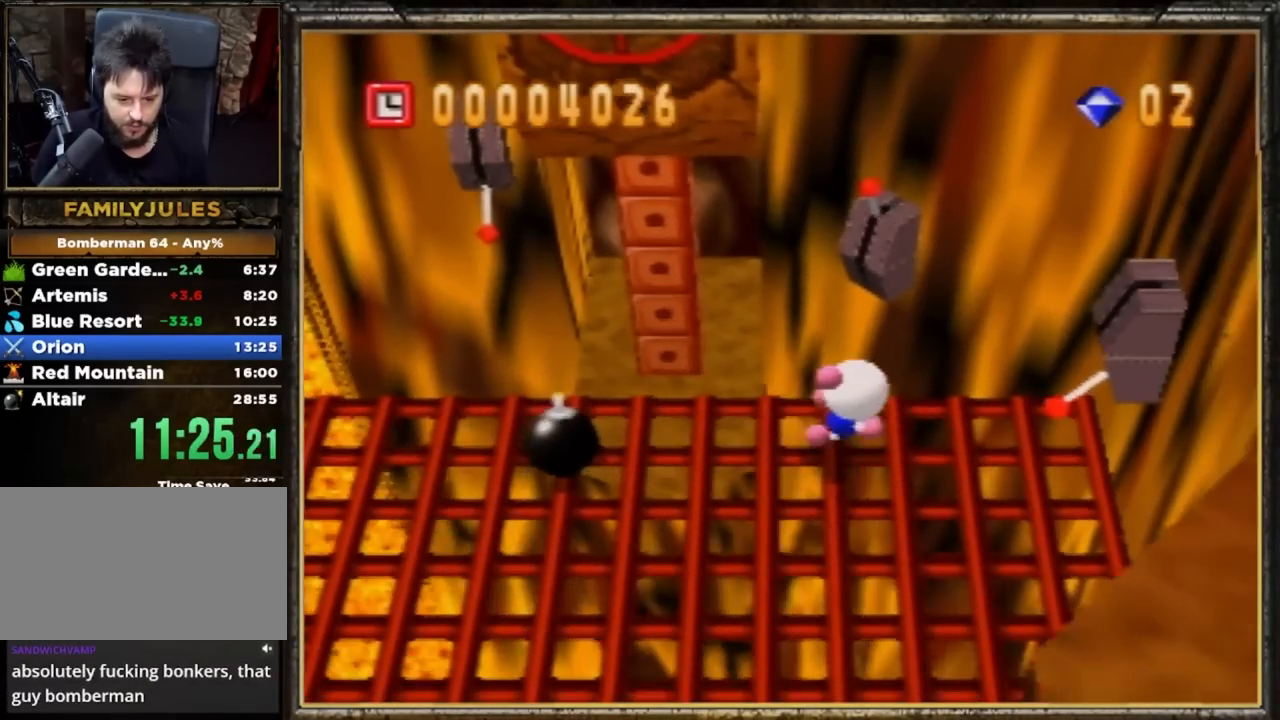
{"buttons": [], "left_stick": "center", "events": [[133, "A", "down"], [167, "left_stick", "center"], [400, "A", "up"]]}
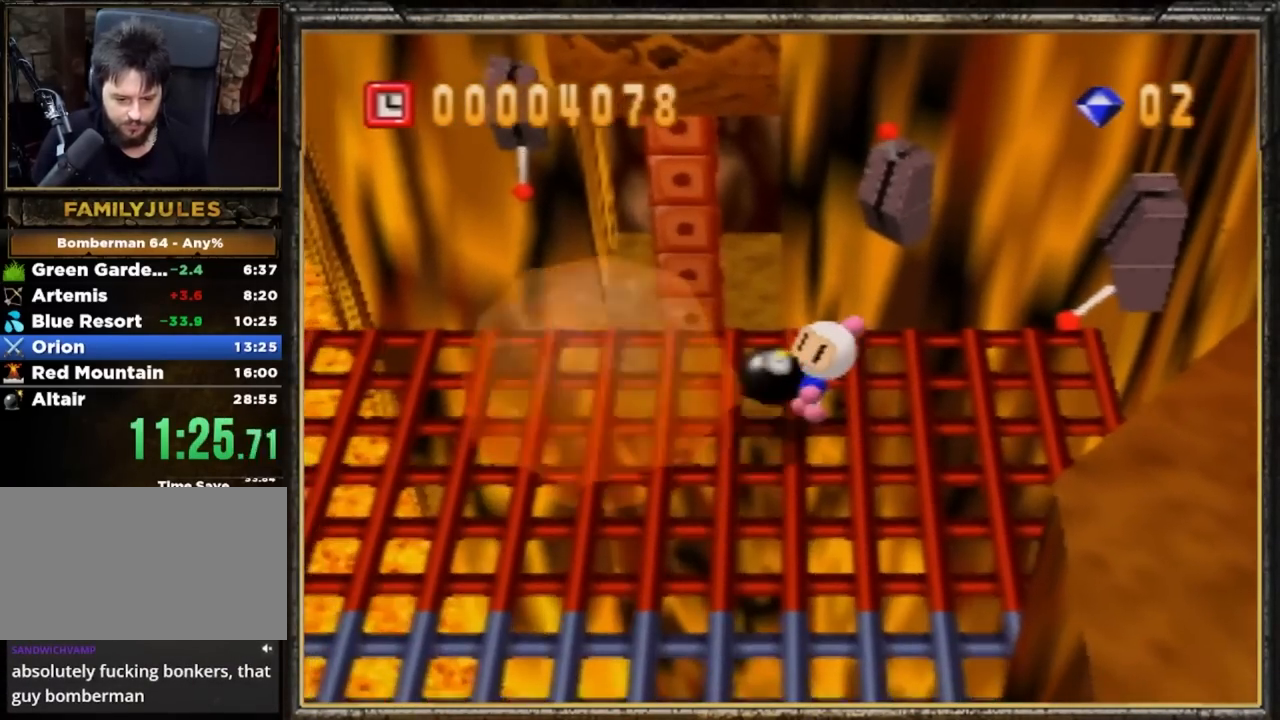
{"buttons": ["A"], "left_stick": "up-right", "events": [[167, "left_stick", "left"], [367, "left_stick", "up"], [467, "A", "down"], [467, "left_stick", "up-right"]]}
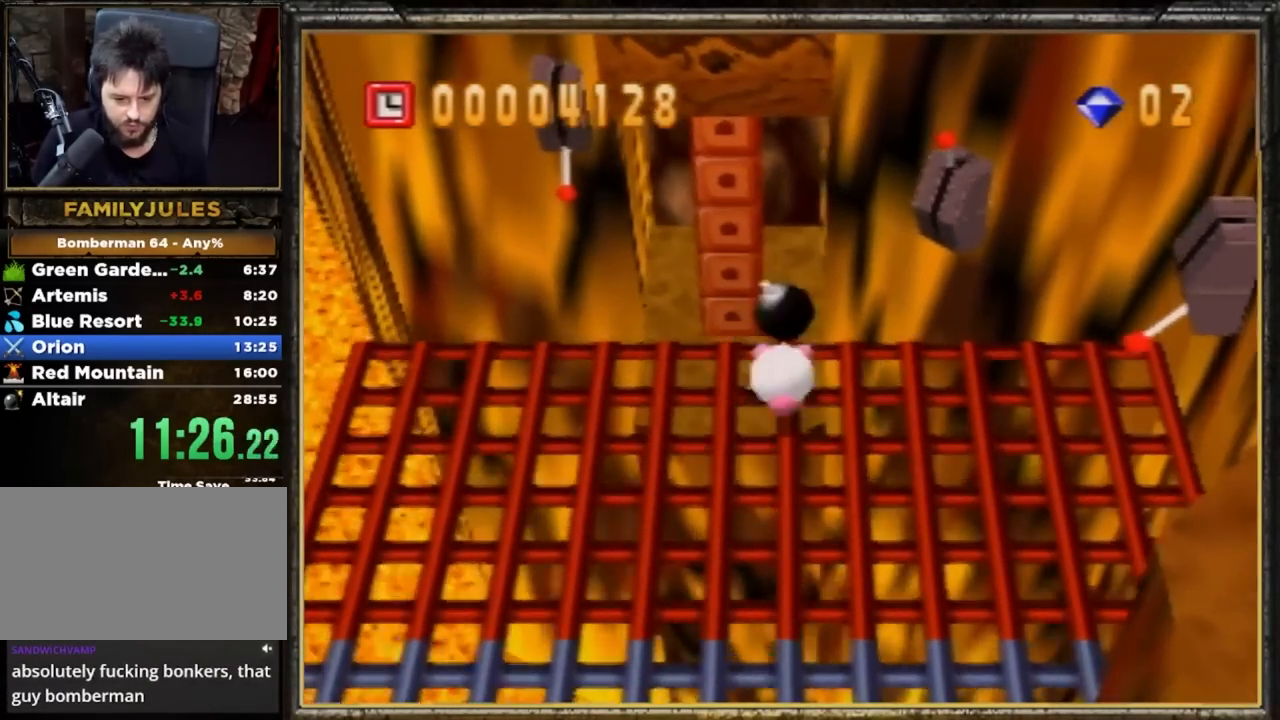
{"buttons": [], "left_stick": "center", "events": [[367, "A", "up"], [433, "left_stick", "center"]]}
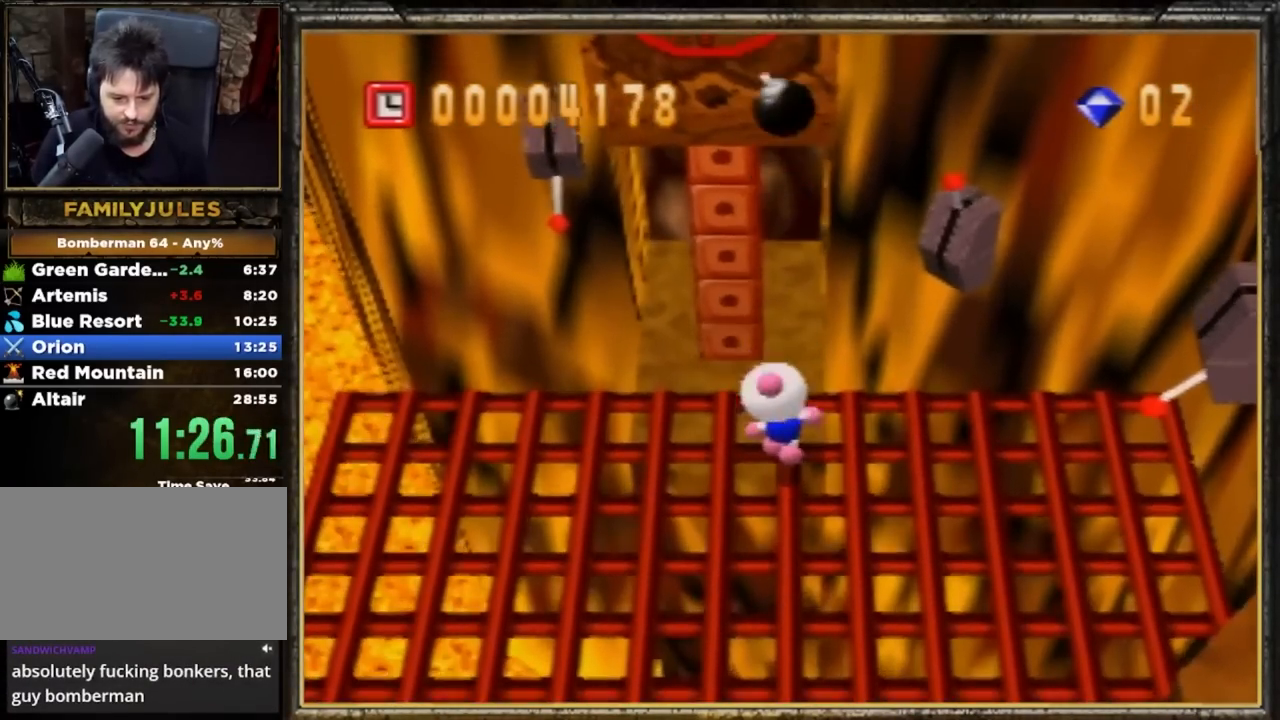
{"buttons": [], "left_stick": "center", "events": [[100, "A", "down"], [367, "A", "up"]]}
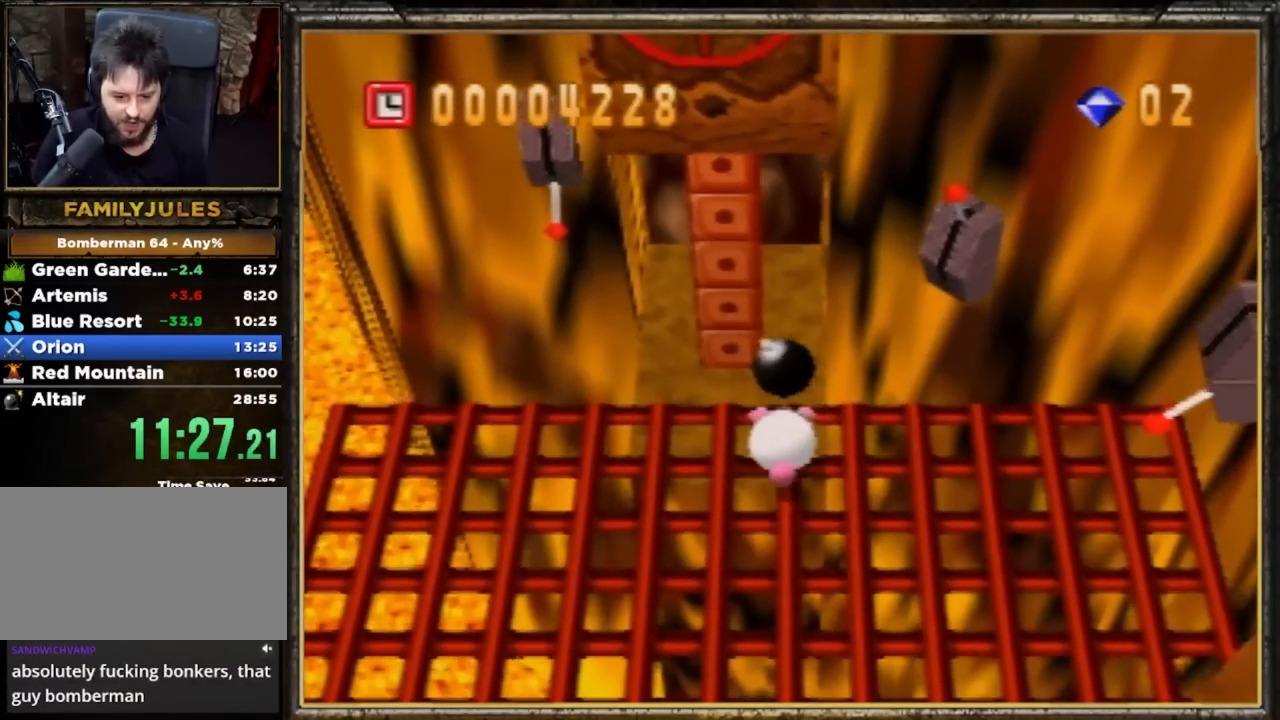
{"buttons": [], "left_stick": "center", "events": [[33, "left_stick", "up-right"], [167, "A", "down"], [467, "A", "up"], [500, "left_stick", "center"]]}
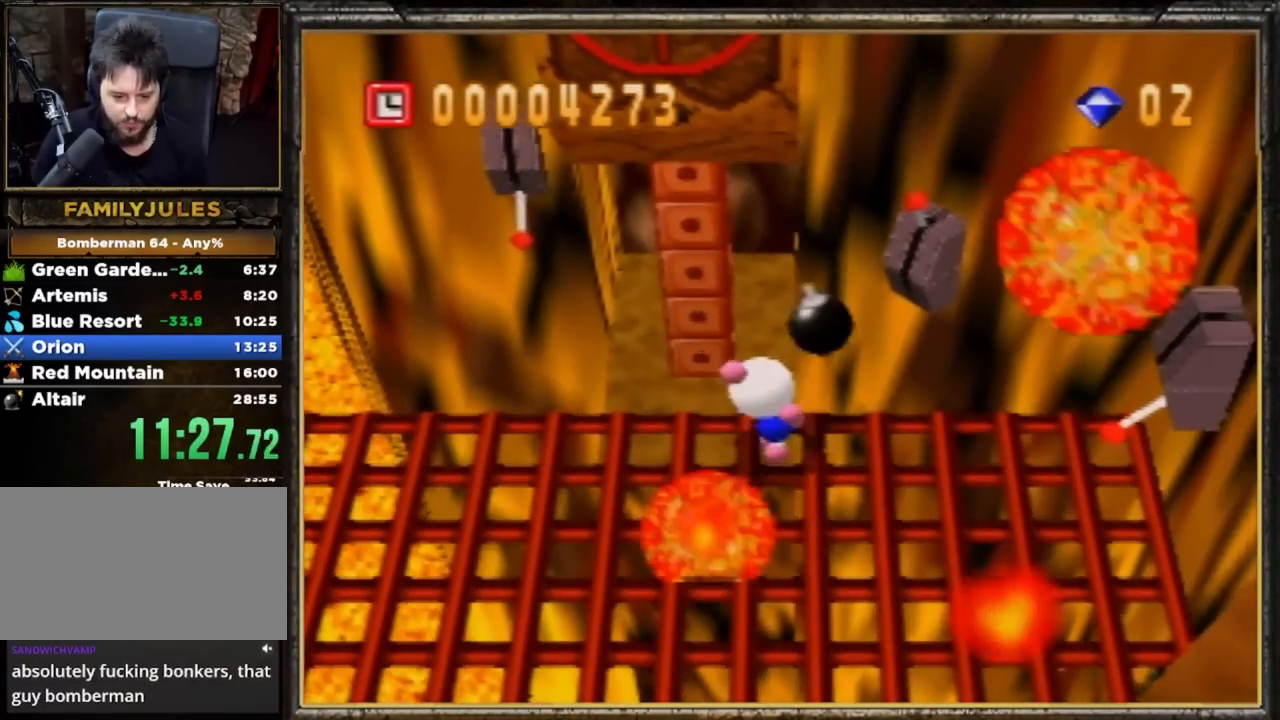
{"buttons": [], "left_stick": "center", "events": [[67, "left_stick", "down-left"], [334, "left_stick", "left"], [501, "left_stick", "center"]]}
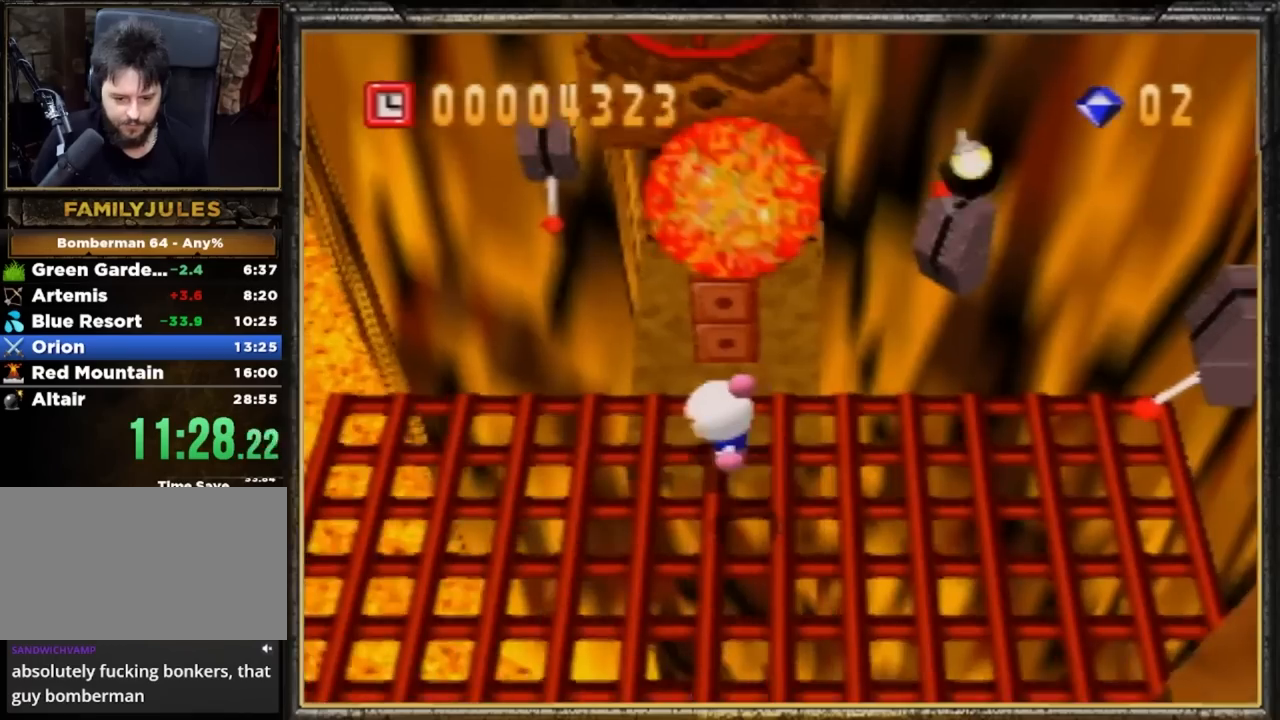
{"buttons": [], "left_stick": "up", "events": [[367, "left_stick", "up"]]}
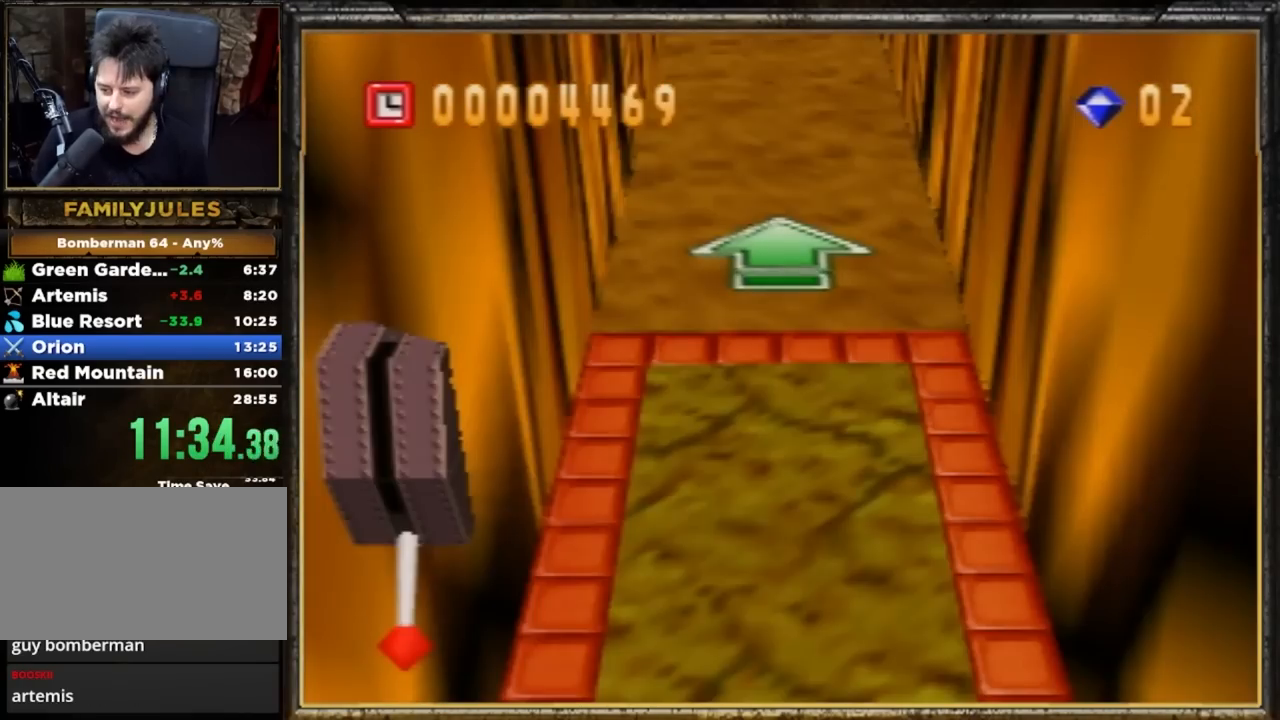
{"buttons": [], "left_stick": "up", "events": []}
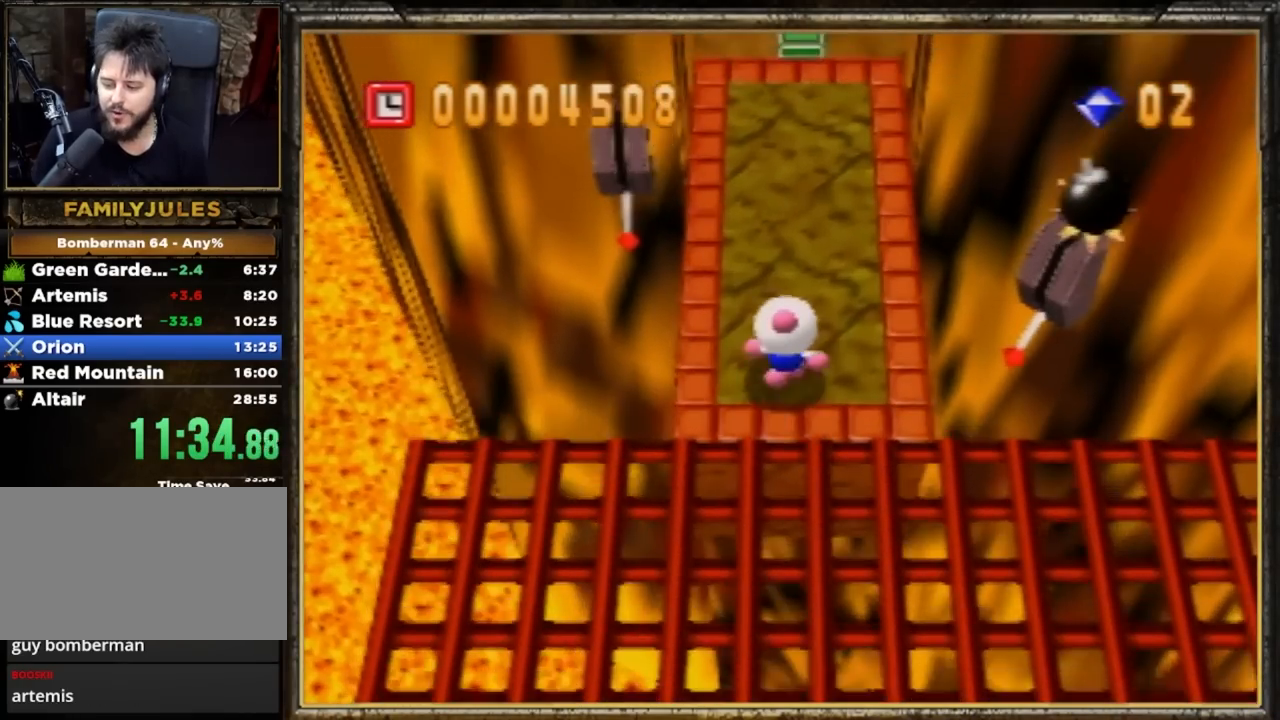
{"buttons": [], "left_stick": "up", "events": []}
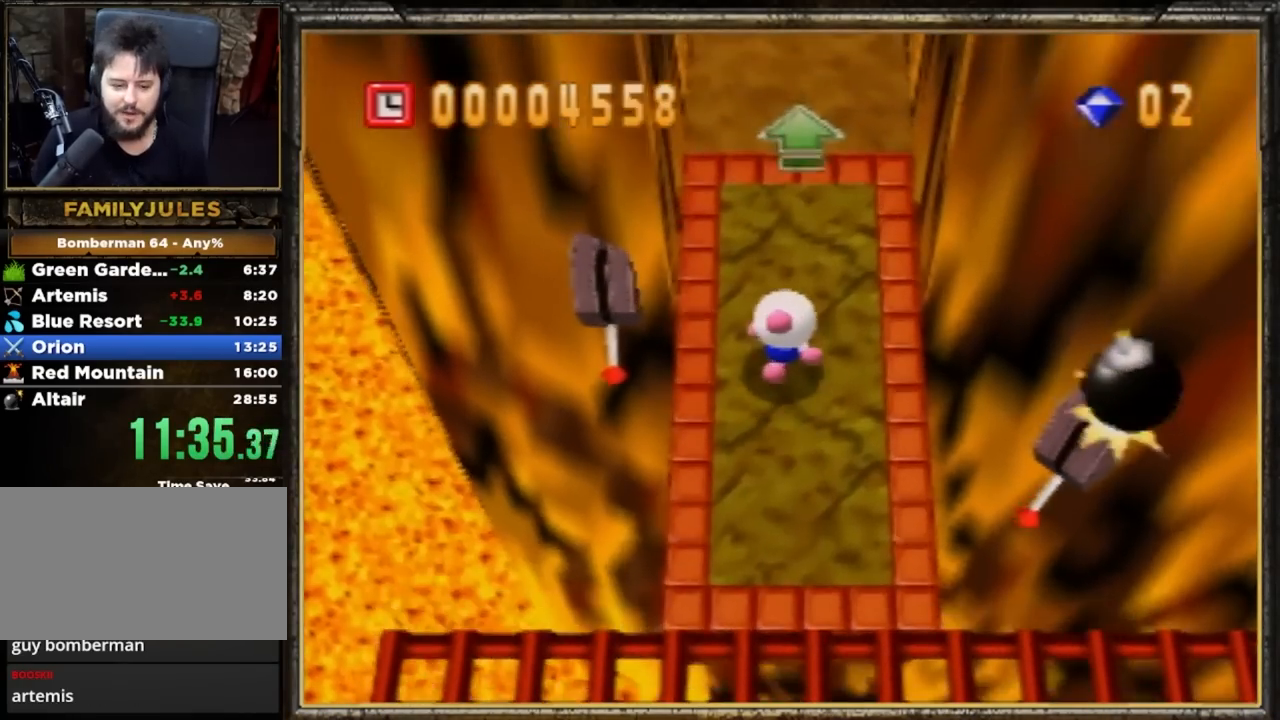
{"buttons": [], "left_stick": "up", "events": []}
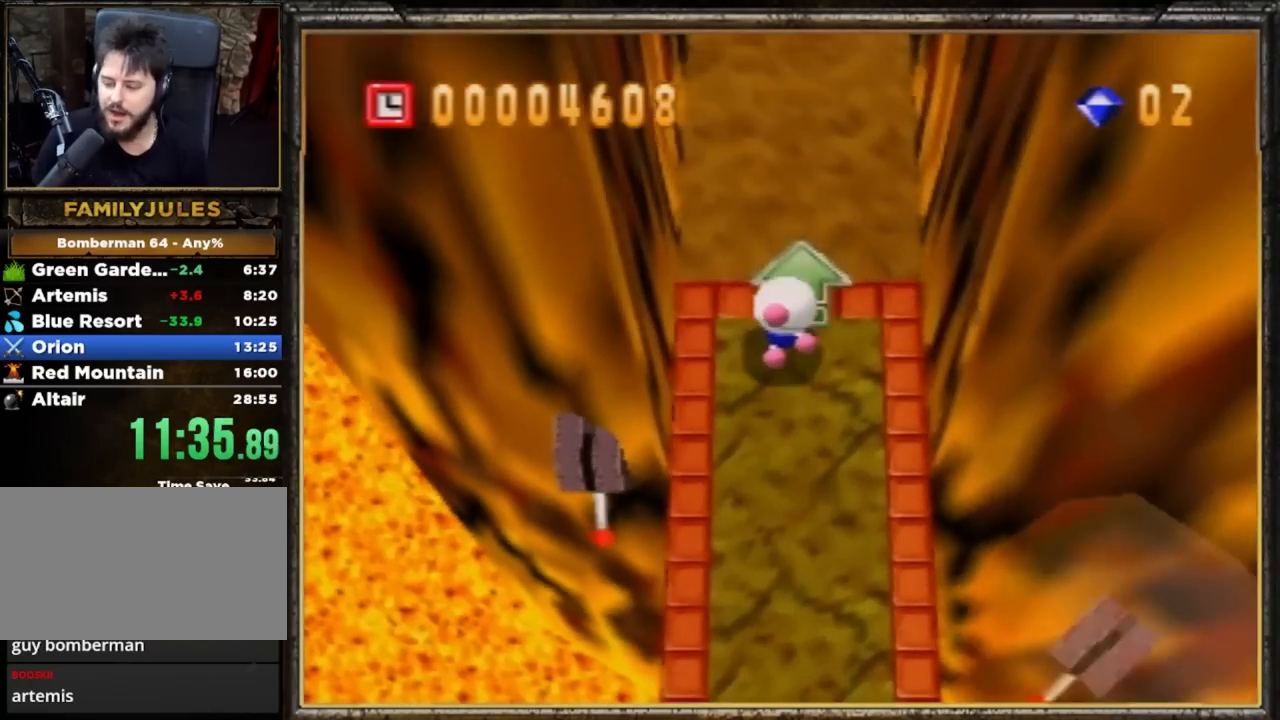
{"buttons": [], "left_stick": "up", "events": []}
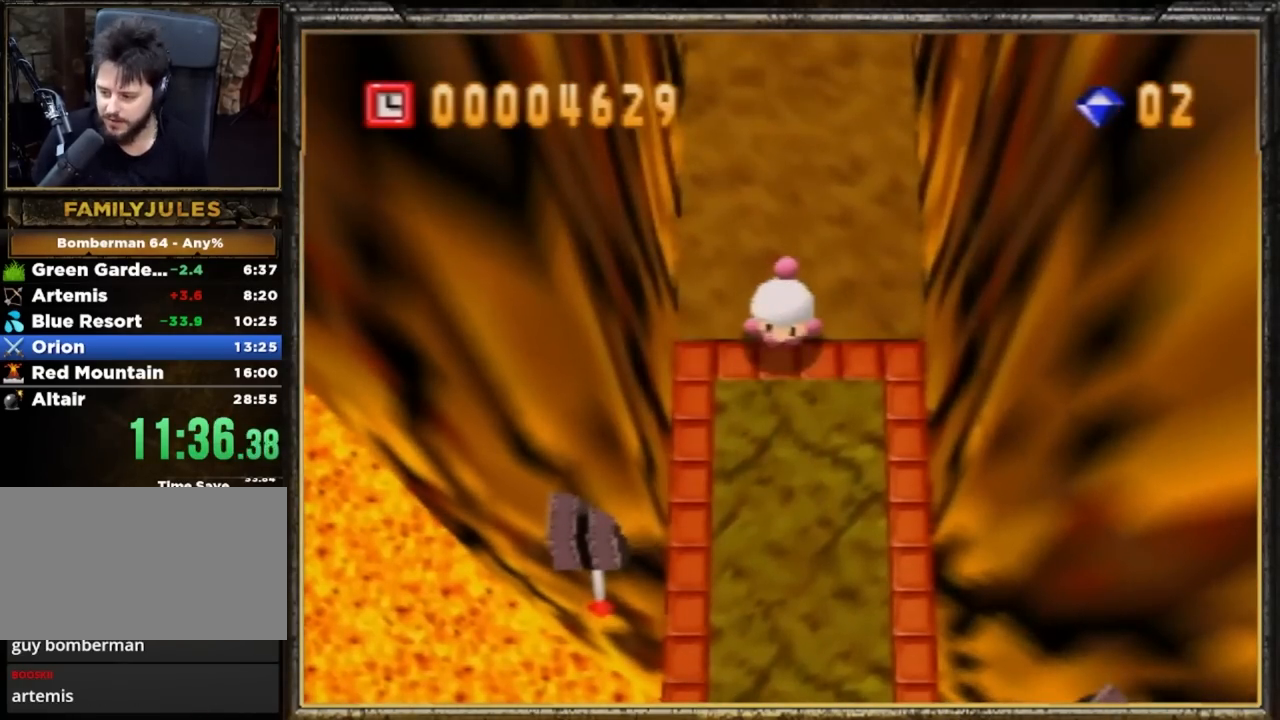
{"buttons": [], "left_stick": "center", "events": [[217, "left_stick", "center"]]}